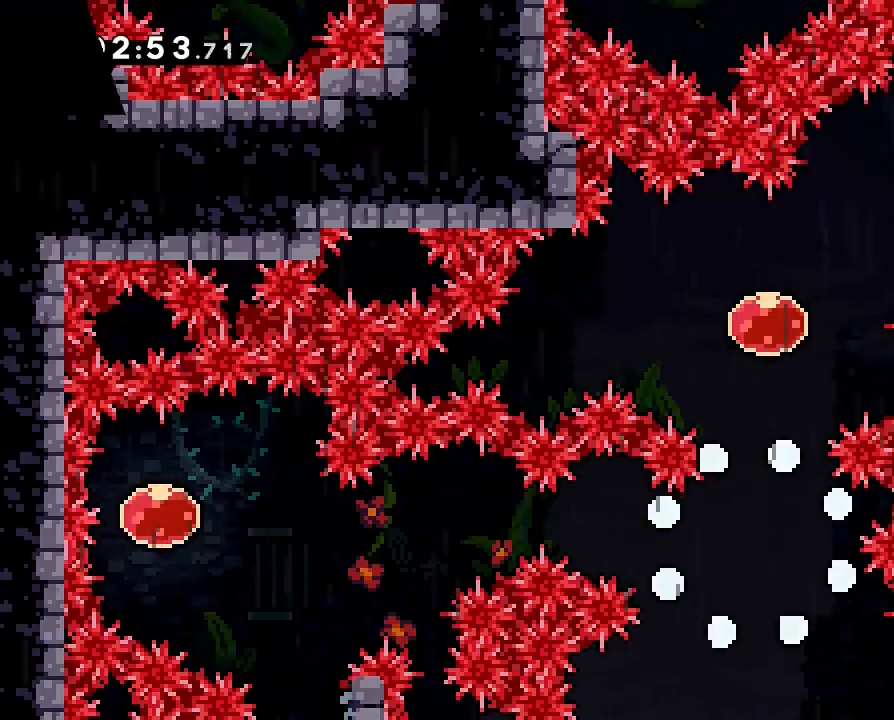
Gameplay with a controller (Nintendo layout); each line is a JSON object with the inputs held at the frame after it (dt_ms = milliseconds from this image to that frame). "events" lists button and stick changes between this image and that frame as [ms after this image, input, new state], when the widget could be followed in between. Not read: DPAD_LEFT DPAD_RIGHT L3 R3.
{"dt_ms": 500, "buttons": [], "left_stick": "center", "right_stick": "center", "events": []}
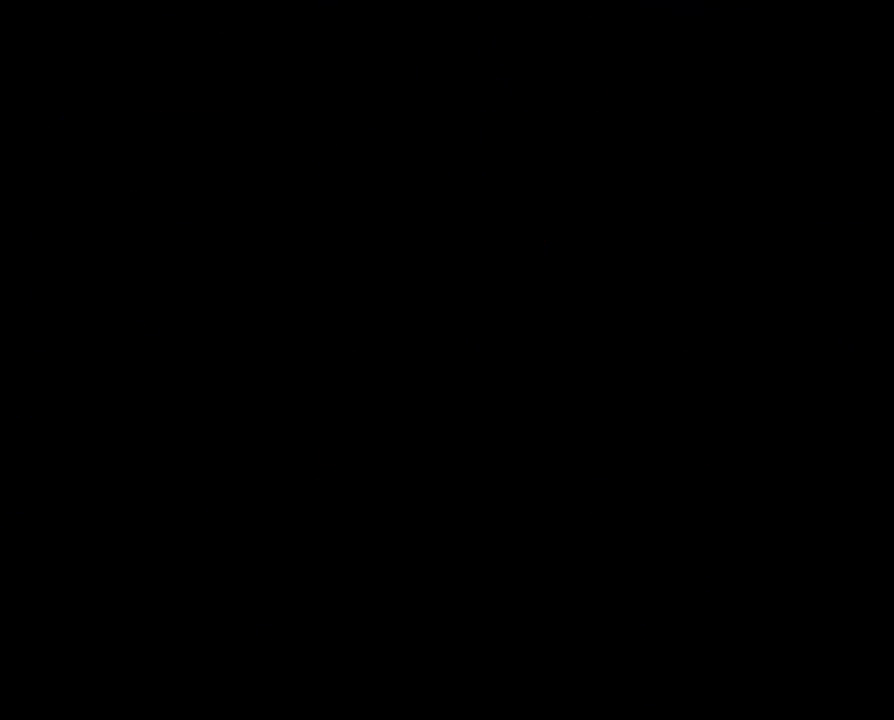
{"dt_ms": 500, "buttons": [], "left_stick": "center", "right_stick": "center", "events": []}
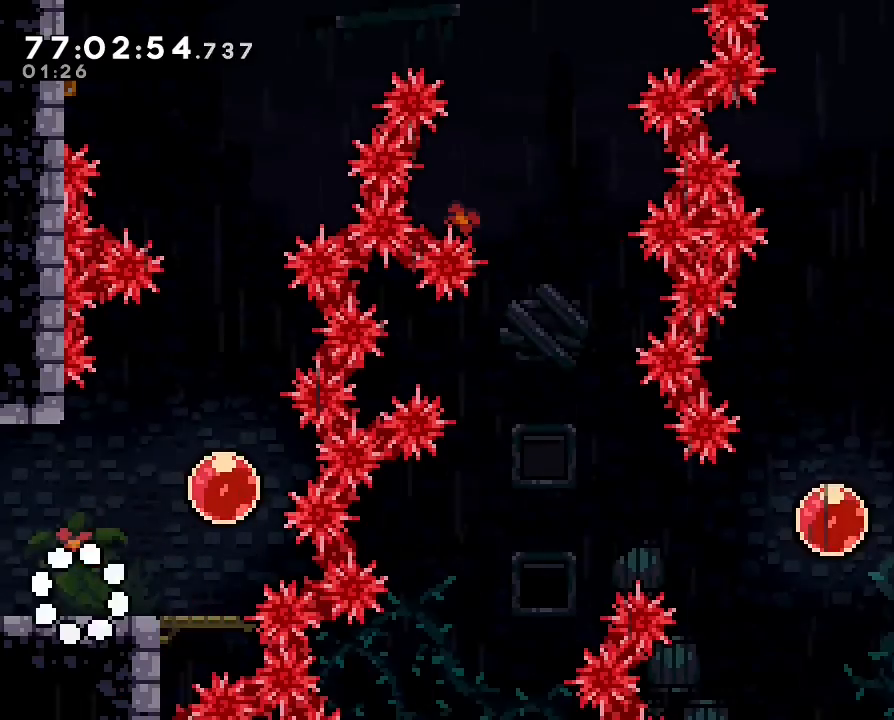
{"dt_ms": 500, "buttons": ["A"], "left_stick": "right", "right_stick": "center", "events": [[167, "left_stick", "right"], [233, "A", "down"]]}
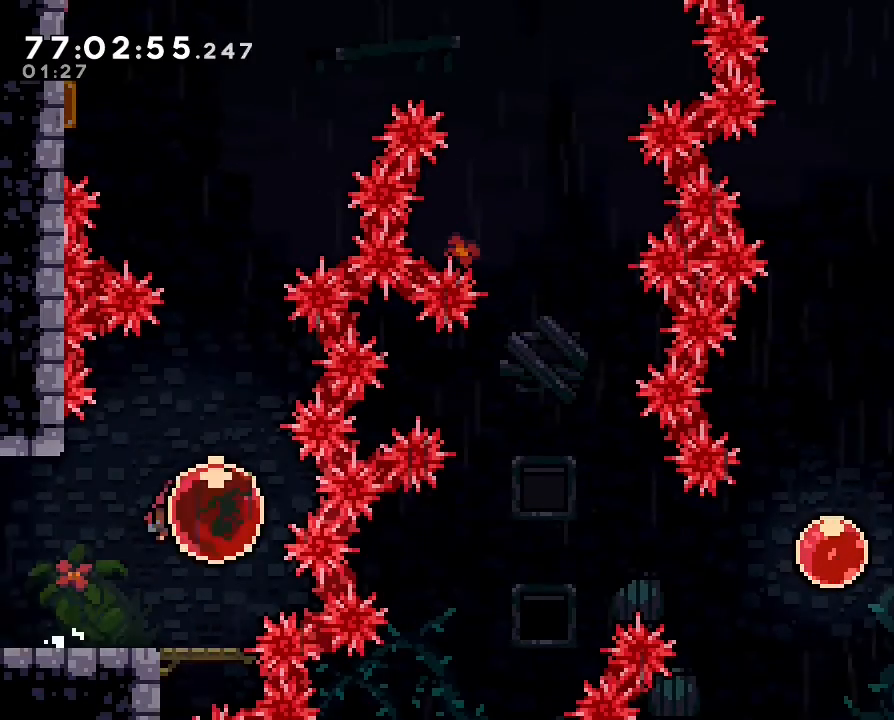
{"dt_ms": 500, "buttons": [], "left_stick": "up", "right_stick": "center", "events": [[33, "A", "up"], [133, "left_stick", "up"]]}
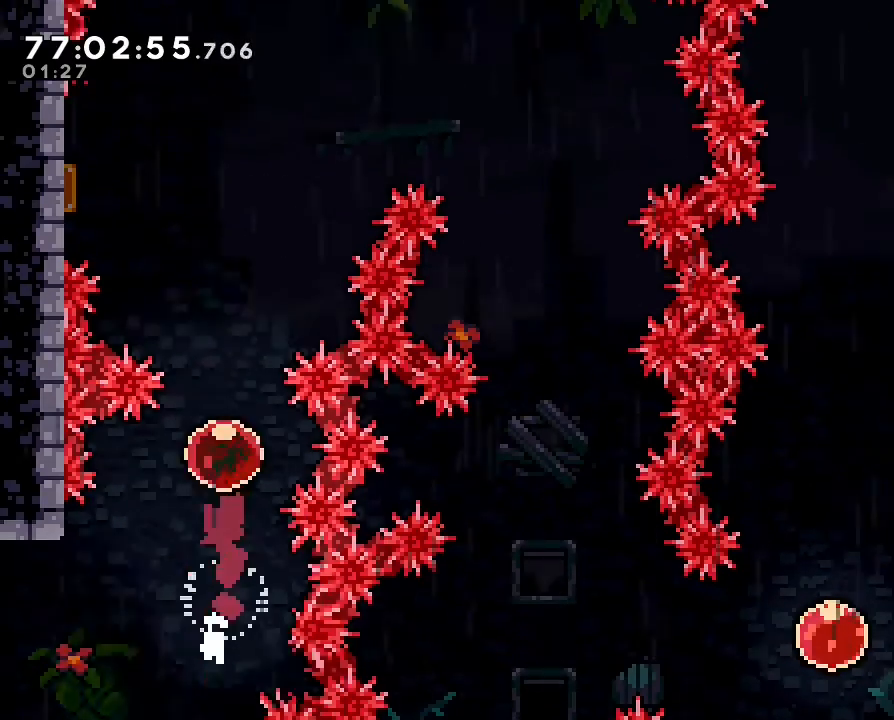
{"dt_ms": 500, "buttons": [], "left_stick": "up", "right_stick": "center", "events": []}
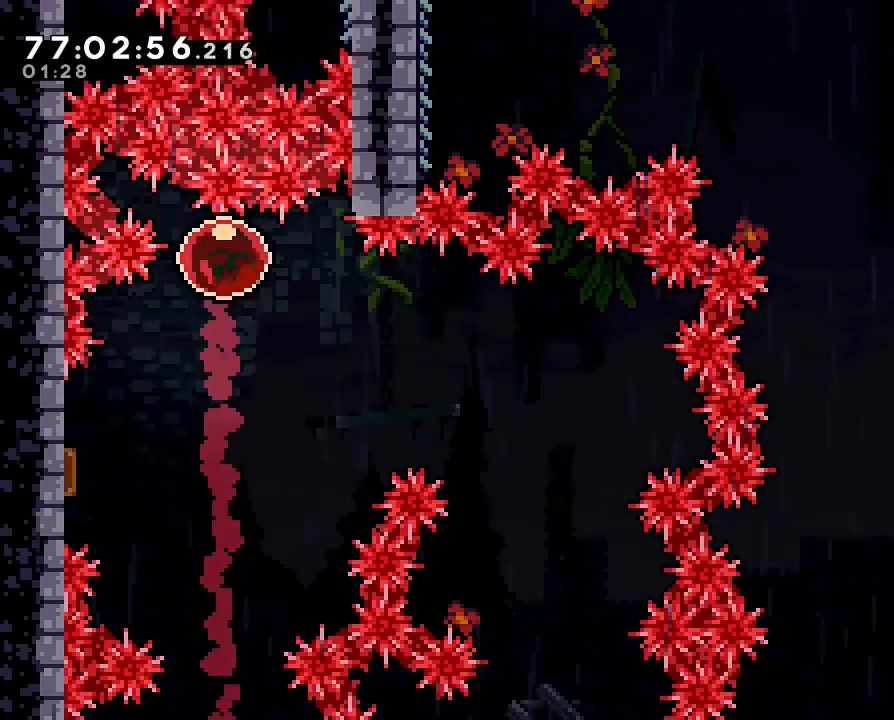
{"dt_ms": 500, "buttons": [], "left_stick": "center", "right_stick": "center", "events": [[67, "left_stick", "center"], [333, "DPAD_DOWN", "down"], [400, "DPAD_DOWN", "up"]]}
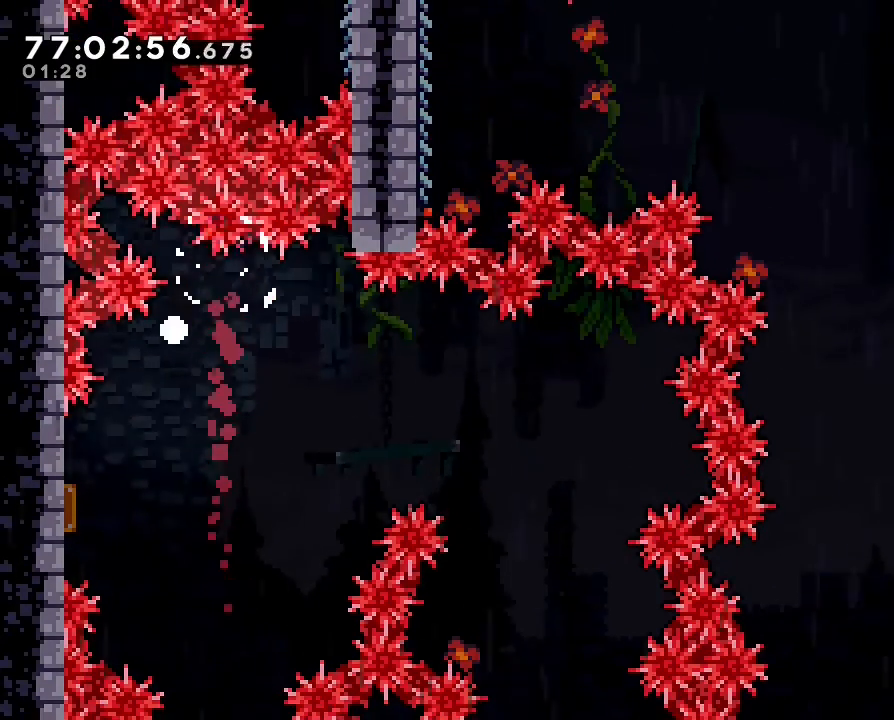
{"dt_ms": 500, "buttons": [], "left_stick": "center", "right_stick": "center", "events": []}
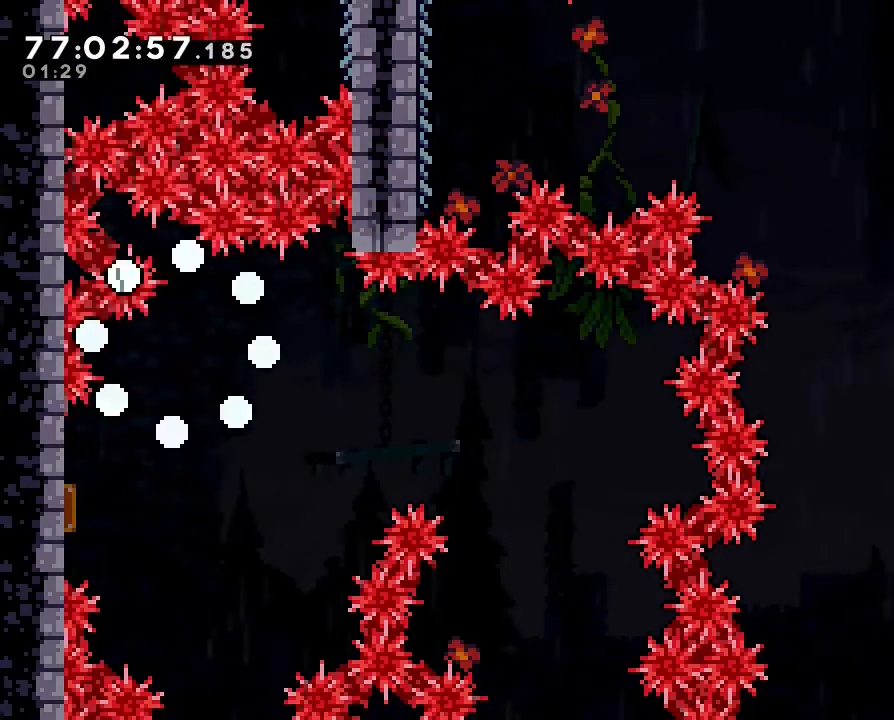
{"dt_ms": 500, "buttons": [], "left_stick": "center", "right_stick": "center", "events": []}
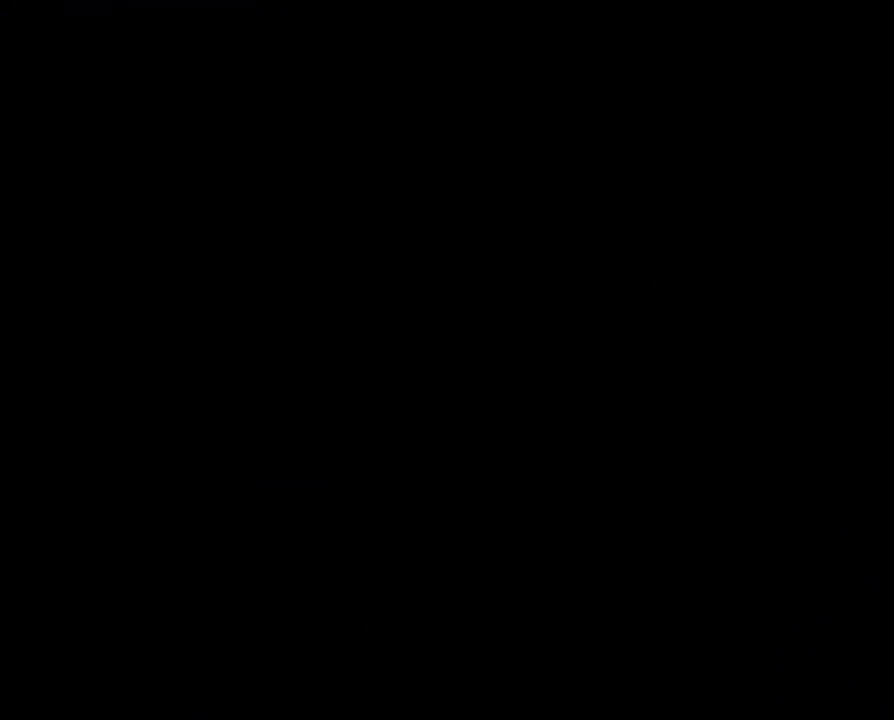
{"dt_ms": 500, "buttons": [], "left_stick": "center", "right_stick": "center", "events": []}
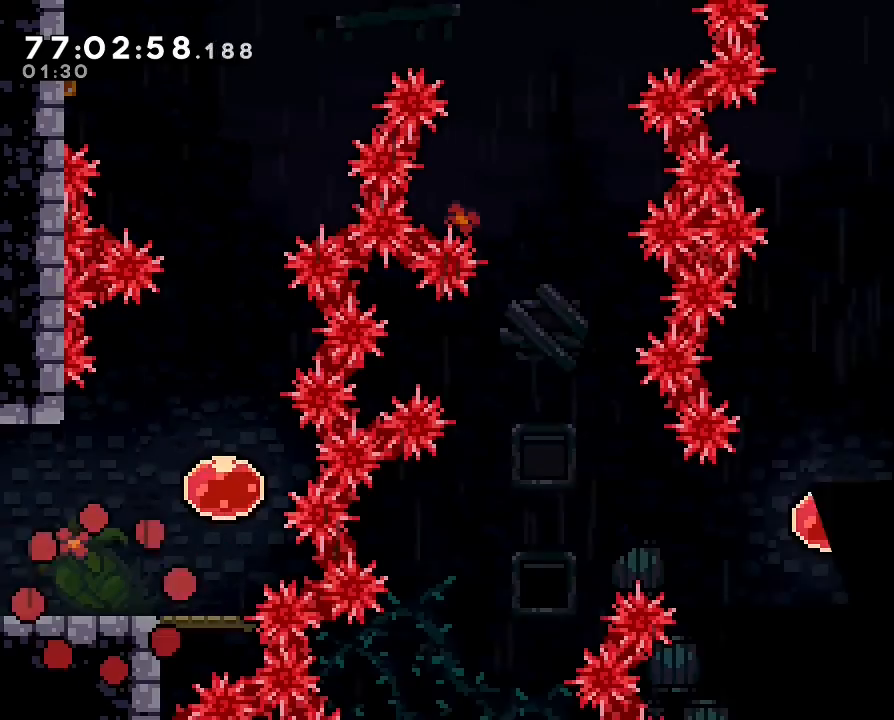
{"dt_ms": 500, "buttons": ["A"], "left_stick": "right", "right_stick": "center", "events": [[200, "left_stick", "right"], [267, "A", "down"]]}
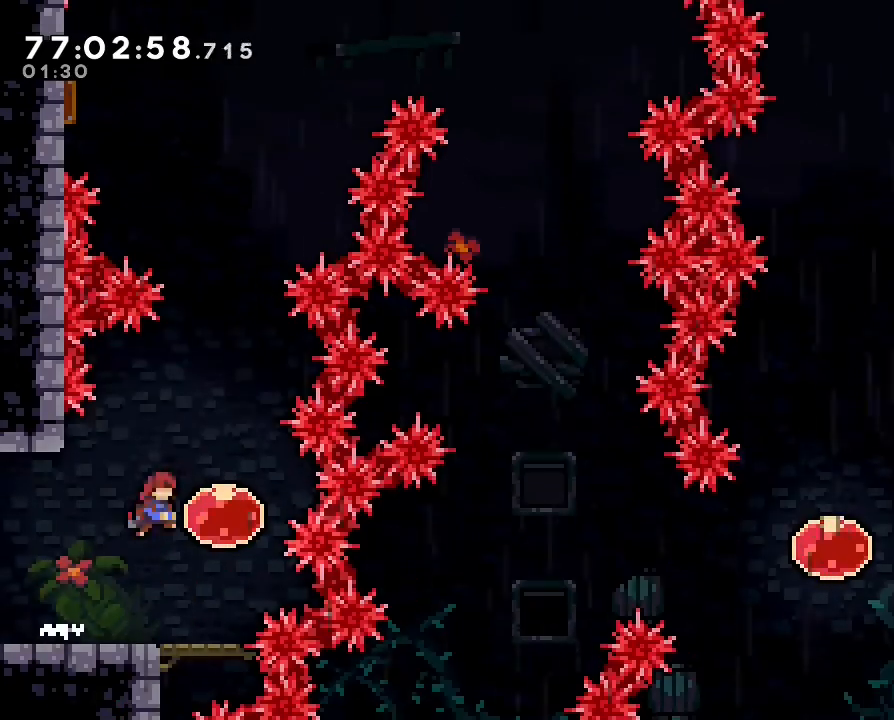
{"dt_ms": 500, "buttons": [], "left_stick": "up", "right_stick": "center", "events": [[100, "A", "up"], [167, "left_stick", "up"]]}
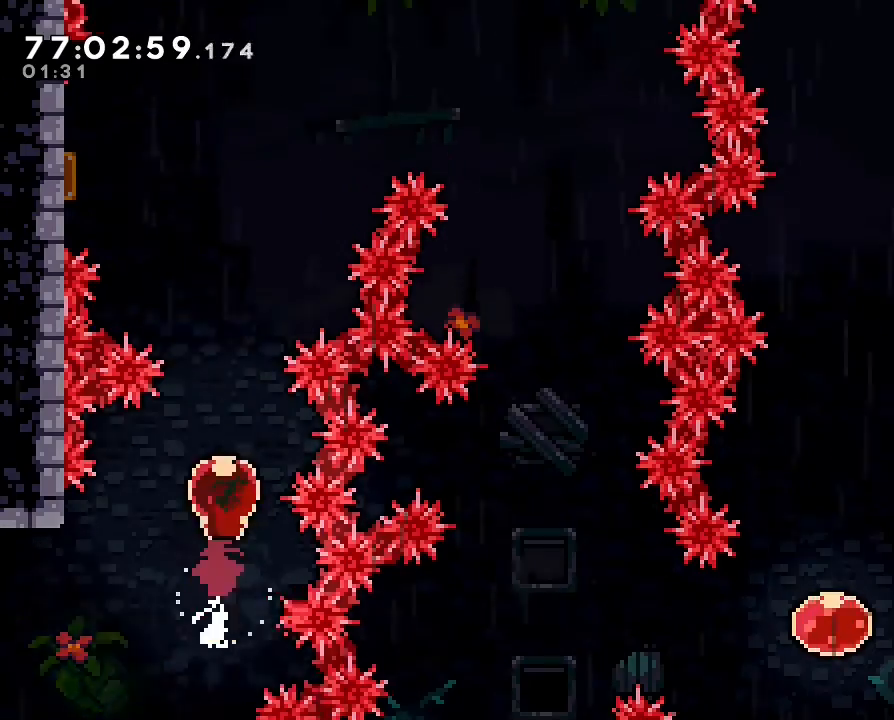
{"dt_ms": 1000, "buttons": [], "left_stick": "right", "right_stick": "center"}
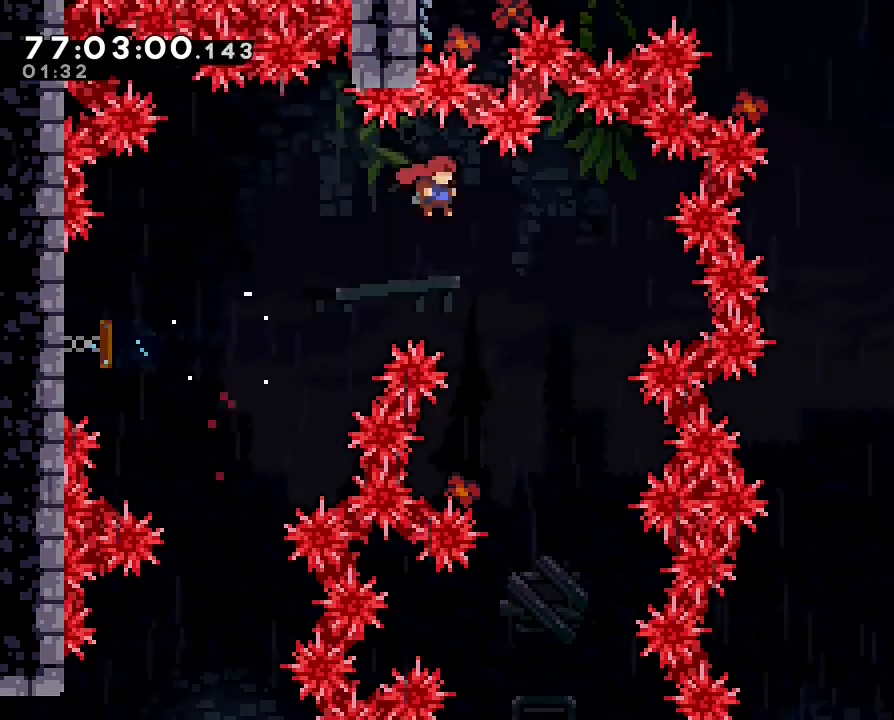
{"dt_ms": 500, "buttons": [], "left_stick": "center", "right_stick": "center", "events": [[300, "left_stick", "center"]]}
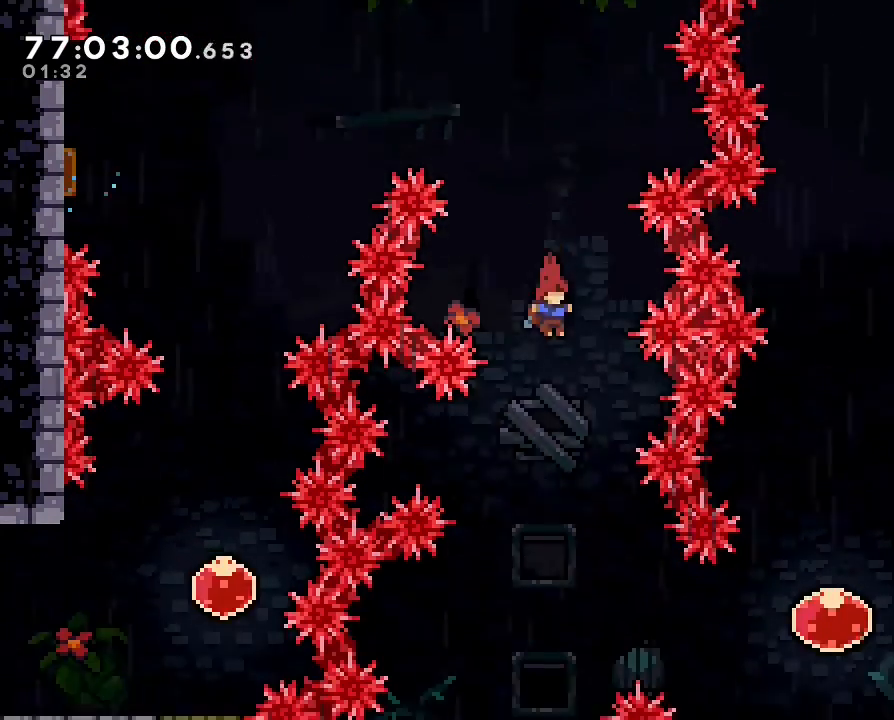
{"dt_ms": 500, "buttons": ["B"], "left_stick": "right", "right_stick": "center", "events": [[167, "left_stick", "right"], [500, "B", "down"]]}
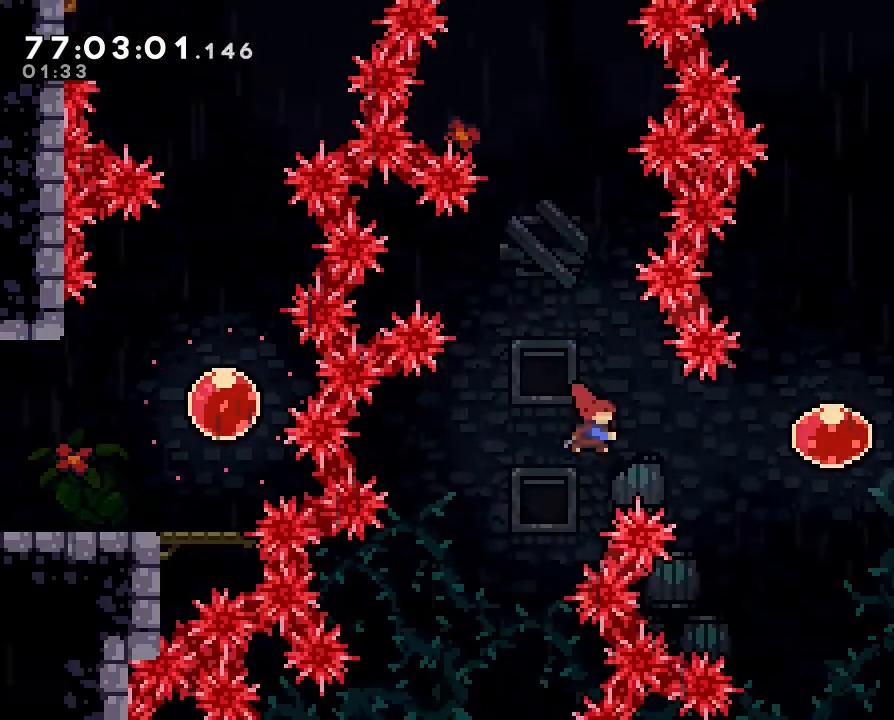
{"dt_ms": 500, "buttons": [], "left_stick": "up", "right_stick": "center", "events": [[233, "B", "up"], [400, "left_stick", "up"]]}
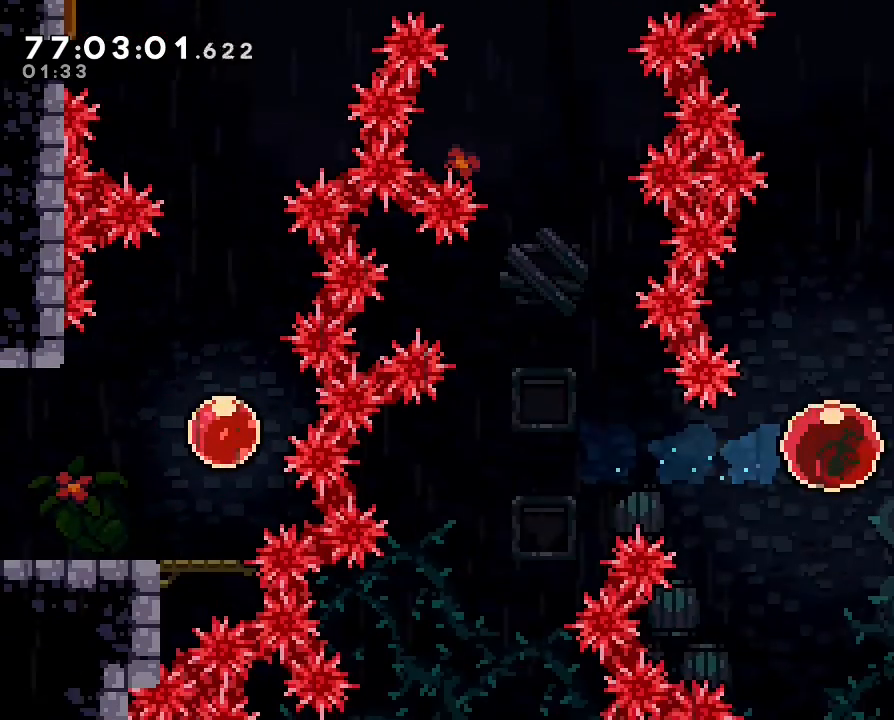
{"dt_ms": 500, "buttons": [], "left_stick": "up", "right_stick": "center", "events": []}
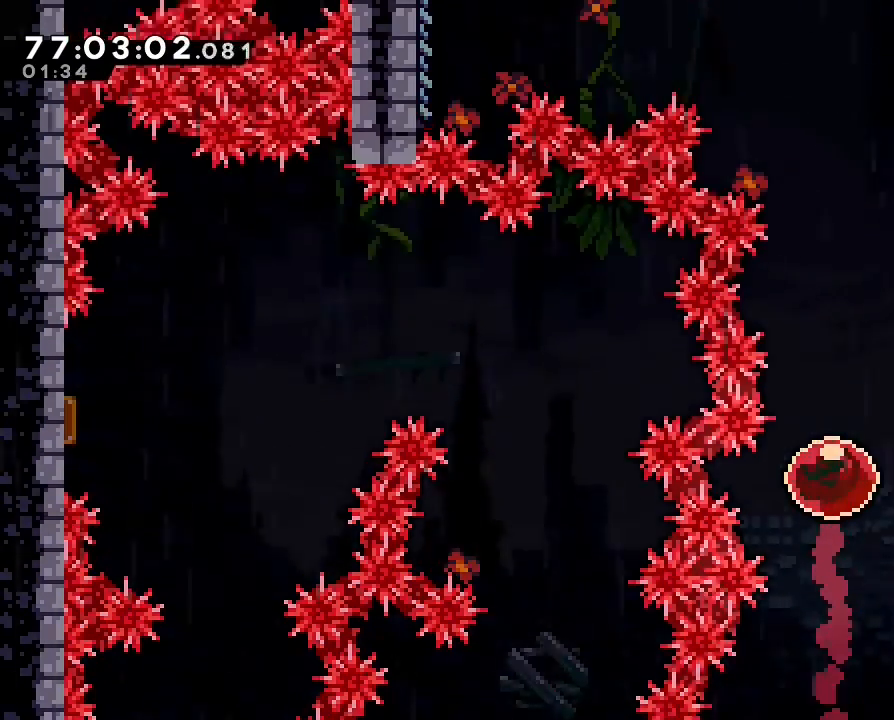
{"dt_ms": 500, "buttons": ["B"], "left_stick": "right", "right_stick": "center", "events": [[367, "left_stick", "up-right"], [433, "B", "down"], [467, "left_stick", "right"]]}
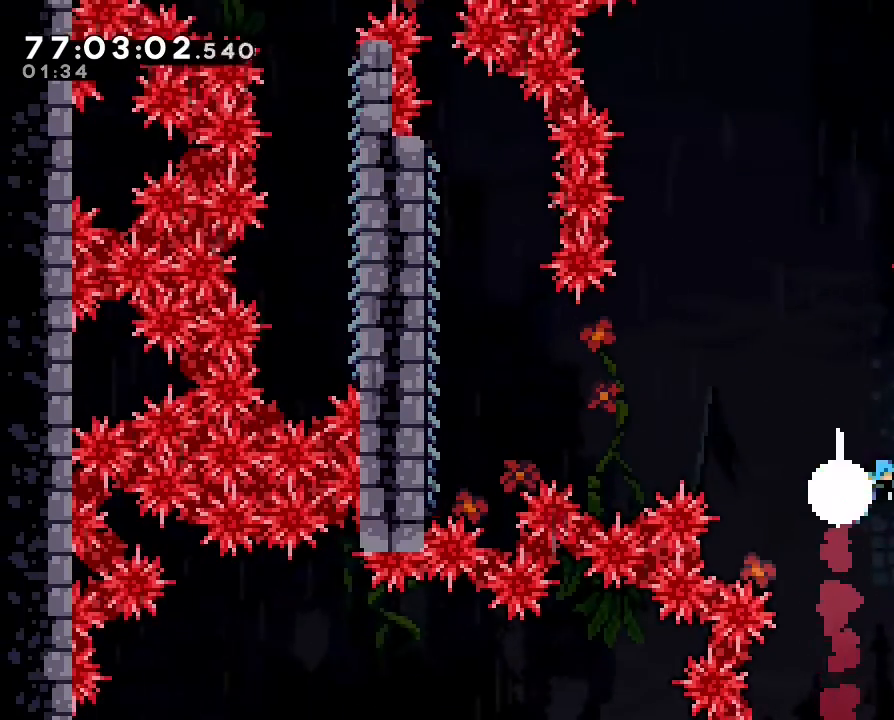
{"dt_ms": 500, "buttons": [], "left_stick": "left", "right_stick": "center", "events": [[100, "B", "up"], [300, "left_stick", "left"]]}
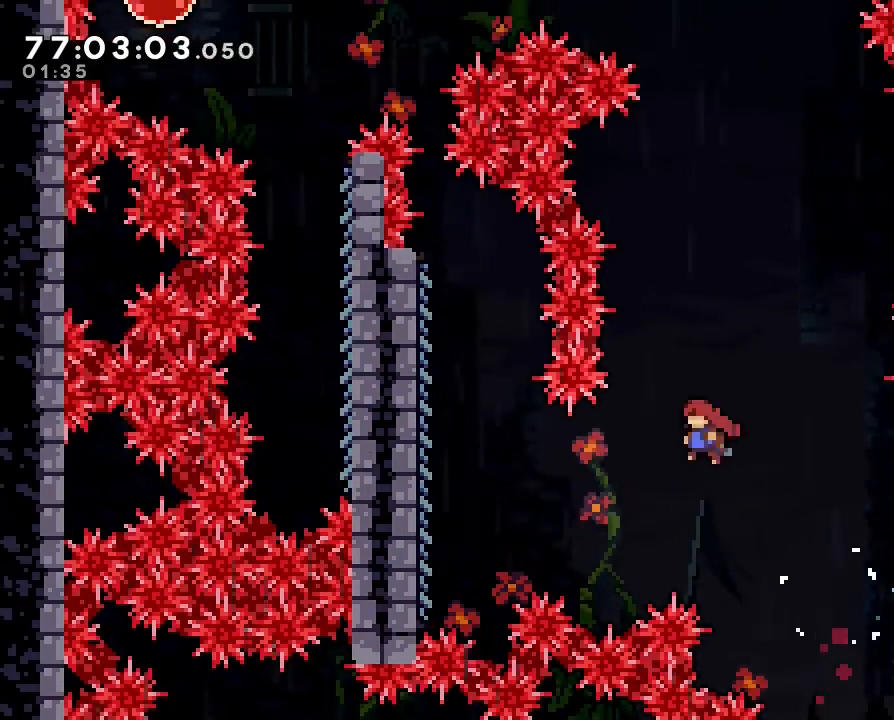
{"dt_ms": 500, "buttons": ["R1"], "left_stick": "left", "right_stick": "center", "events": [[233, "B", "down"], [400, "B", "up"], [433, "R1", "down"]]}
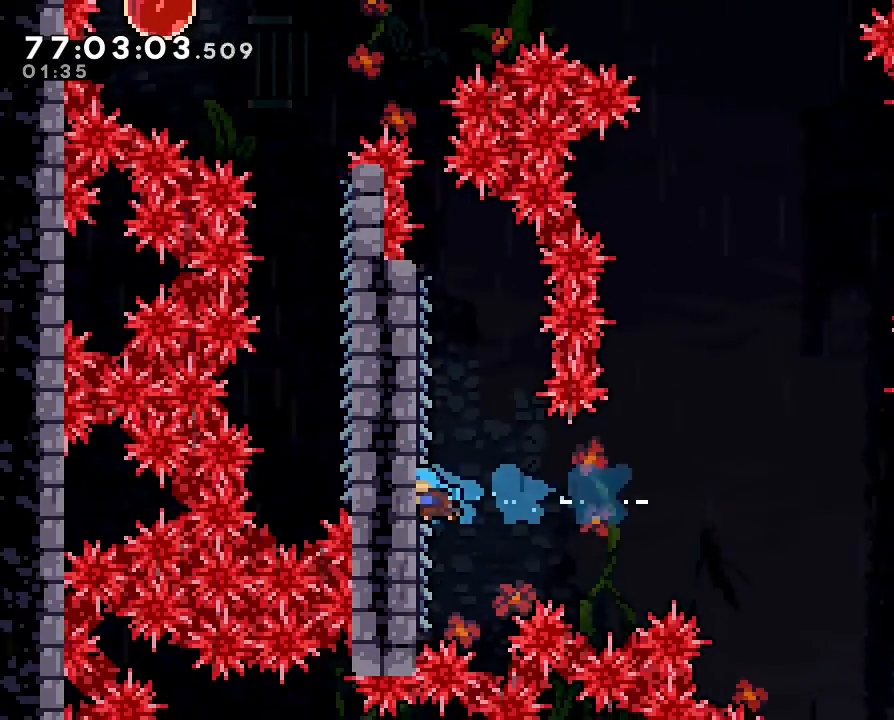
{"dt_ms": 500, "buttons": ["R1"], "left_stick": "up", "right_stick": "center", "events": [[100, "left_stick", "up-left"], [200, "left_stick", "up"], [267, "DPAD_UP", "down"], [333, "DPAD_UP", "up"]]}
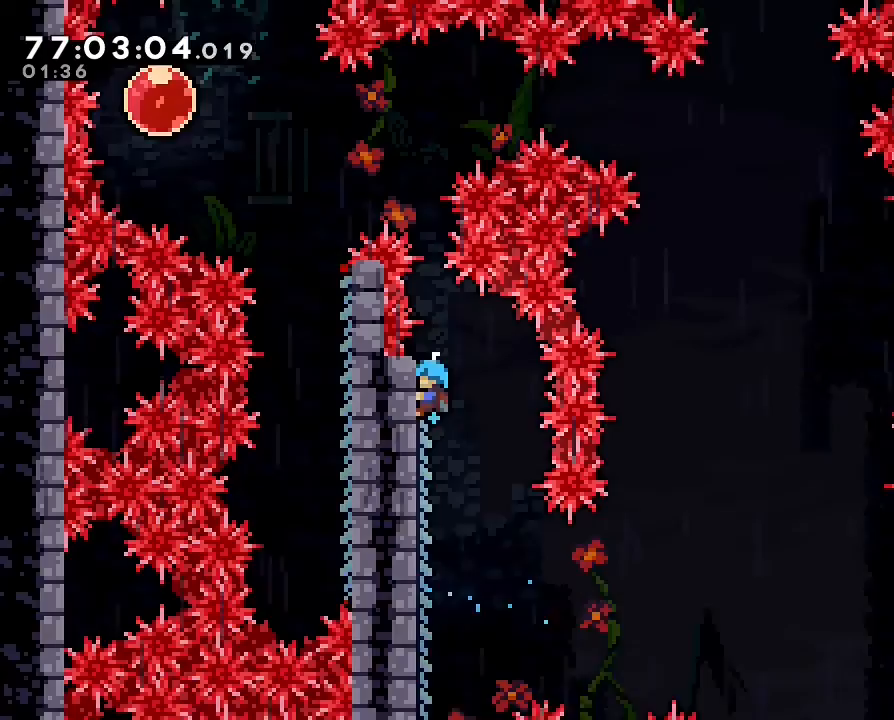
{"dt_ms": 500, "buttons": ["A", "R1"], "left_stick": "left", "right_stick": "center", "events": [[67, "A", "down"], [300, "left_stick", "up-left"], [400, "left_stick", "left"]]}
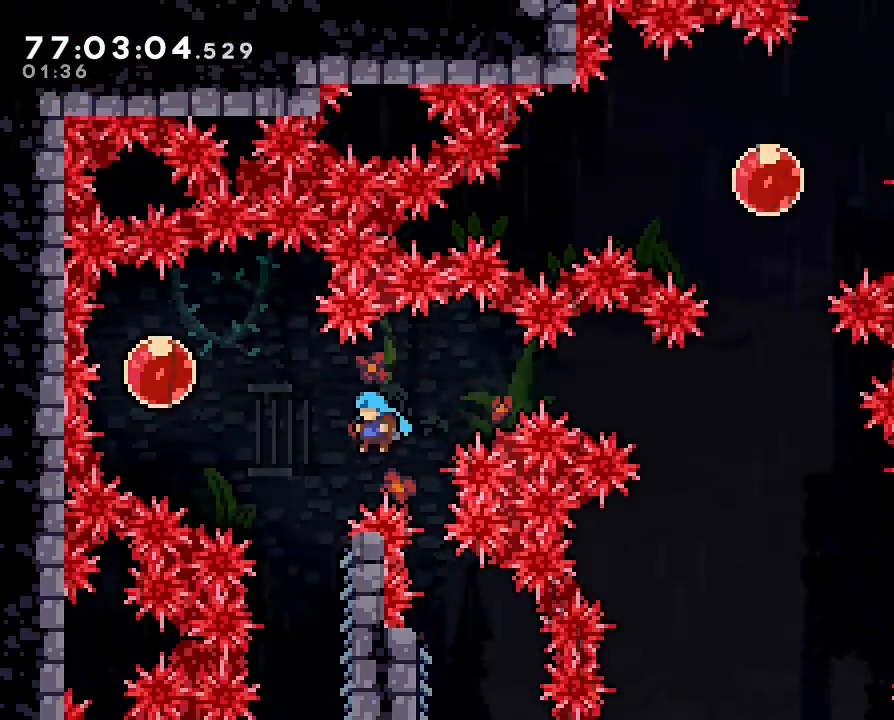
{"dt_ms": 500, "buttons": [], "left_stick": "right", "right_stick": "center", "events": [[67, "A", "up"], [100, "R1", "up"], [133, "left_stick", "center"], [433, "left_stick", "right"]]}
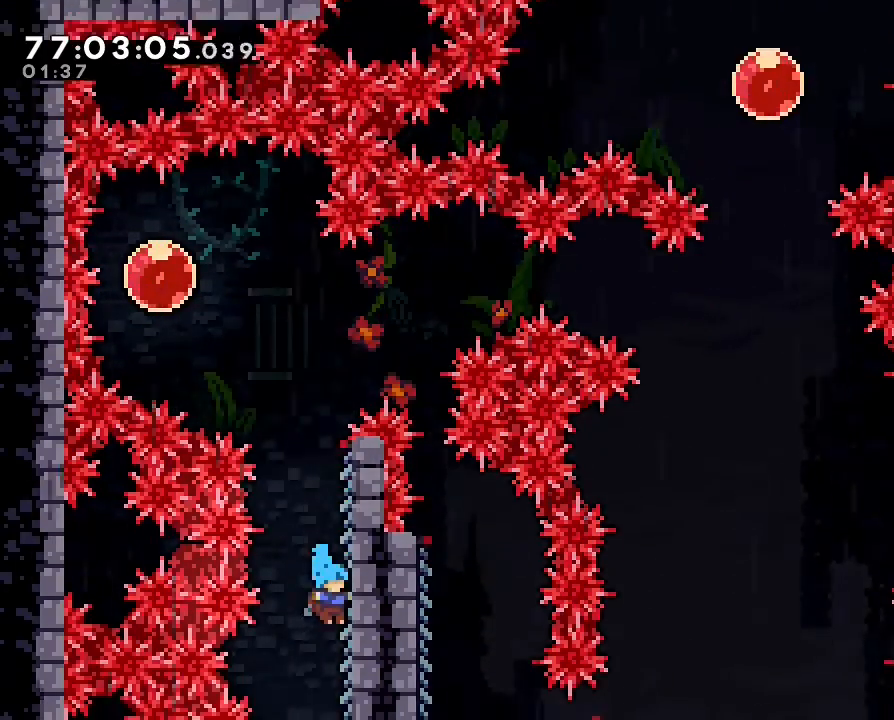
{"dt_ms": 500, "buttons": [], "left_stick": "up-right", "right_stick": "center", "events": [[67, "left_stick", "up-right"]]}
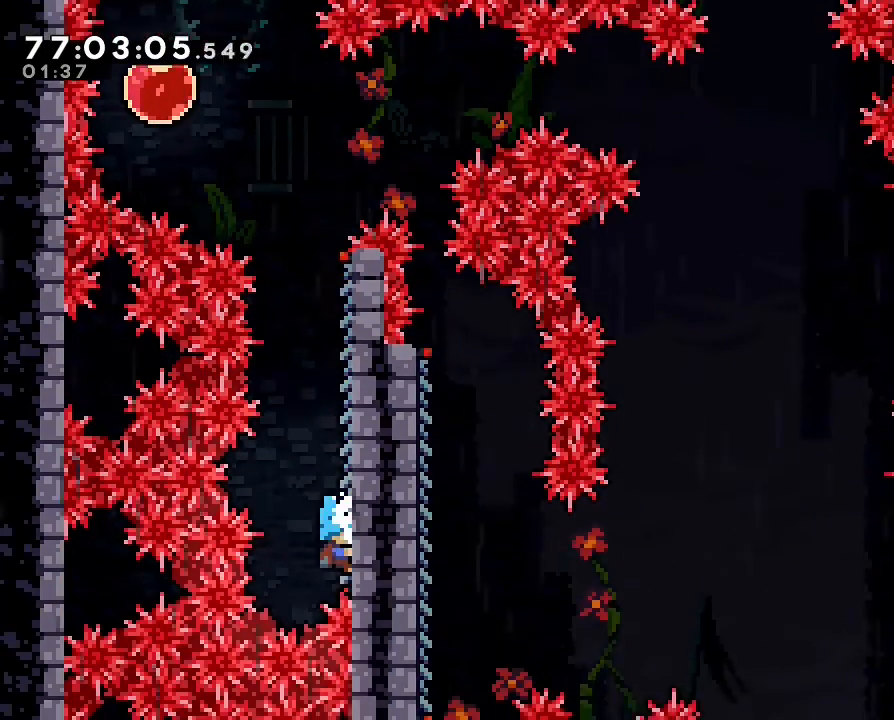
{"dt_ms": 500, "buttons": ["R1"], "left_stick": "up", "right_stick": "center", "events": [[33, "R1", "down"], [67, "left_stick", "up"]]}
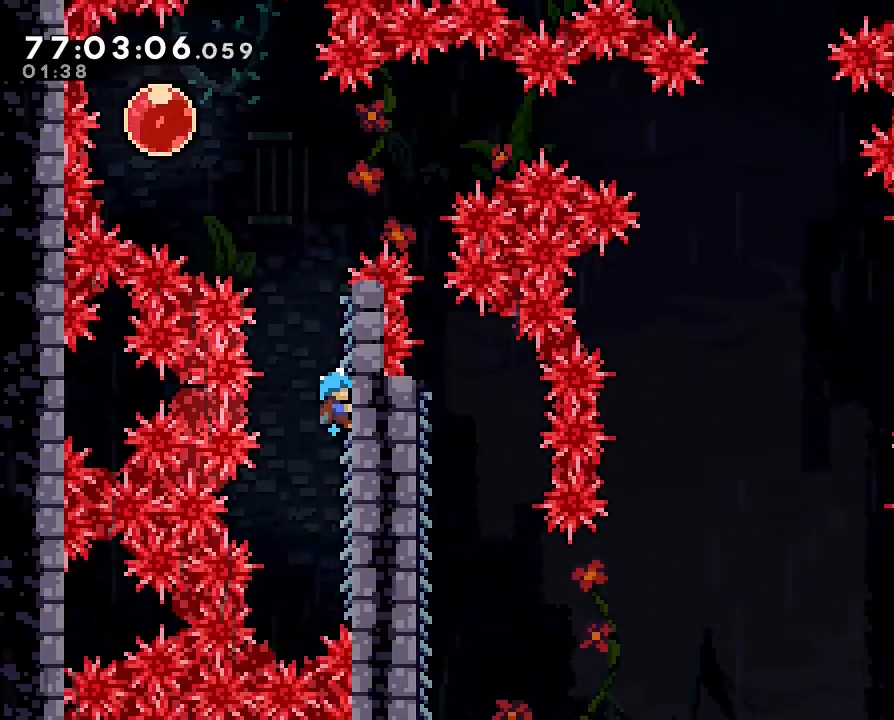
{"dt_ms": 500, "buttons": ["A", "R1"], "left_stick": "left", "right_stick": "center", "events": [[100, "A", "down"], [100, "left_stick", "up-left"], [233, "left_stick", "left"]]}
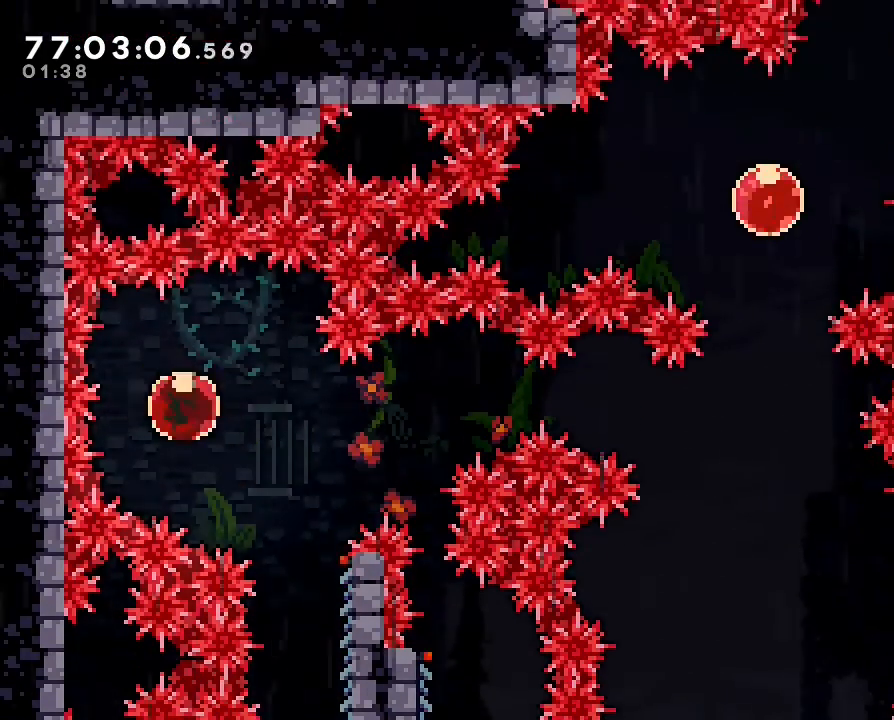
{"dt_ms": 500, "buttons": [], "left_stick": "right", "right_stick": "center", "events": [[33, "A", "up"], [33, "R1", "up"], [67, "left_stick", "right"]]}
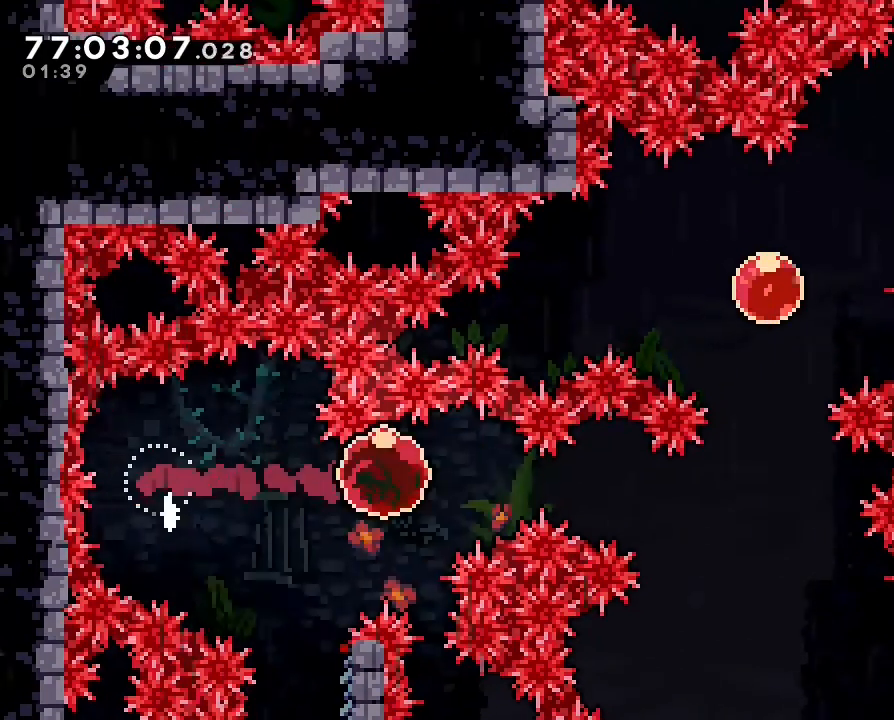
{"dt_ms": 500, "buttons": ["B"], "left_stick": "up", "right_stick": "center", "events": [[433, "B", "down"], [433, "left_stick", "up"]]}
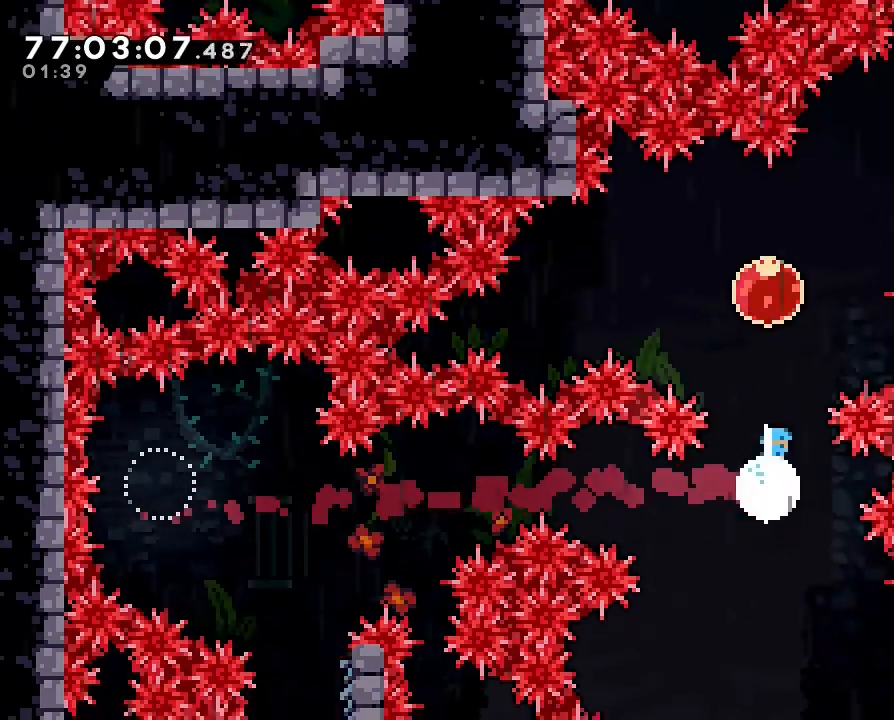
{"dt_ms": 500, "buttons": [], "left_stick": "up-right", "right_stick": "center", "events": [[100, "B", "up"], [300, "left_stick", "up-right"]]}
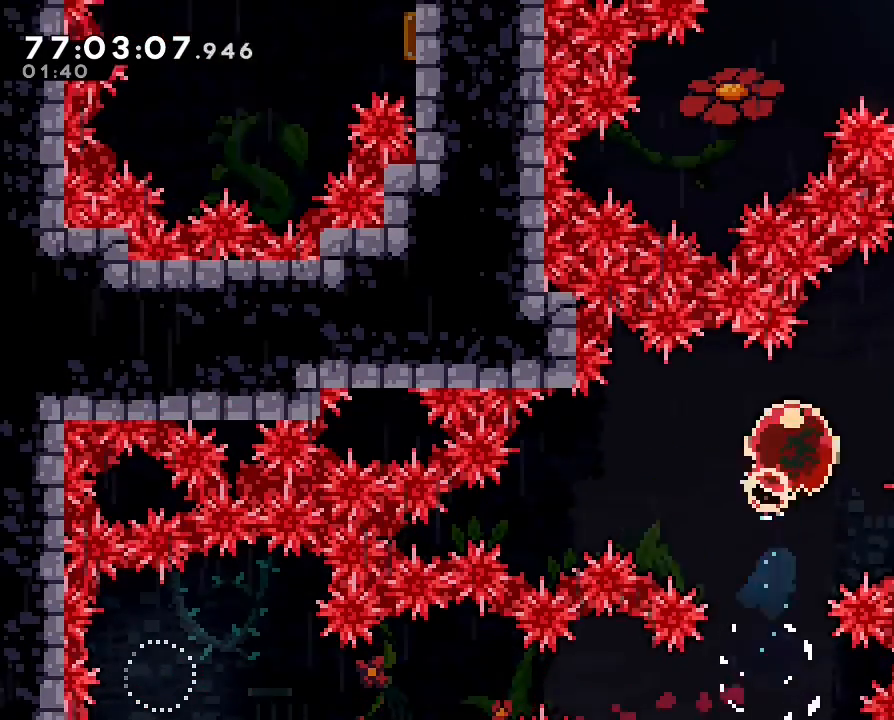
{"dt_ms": 500, "buttons": [], "left_stick": "up-right", "right_stick": "center", "events": []}
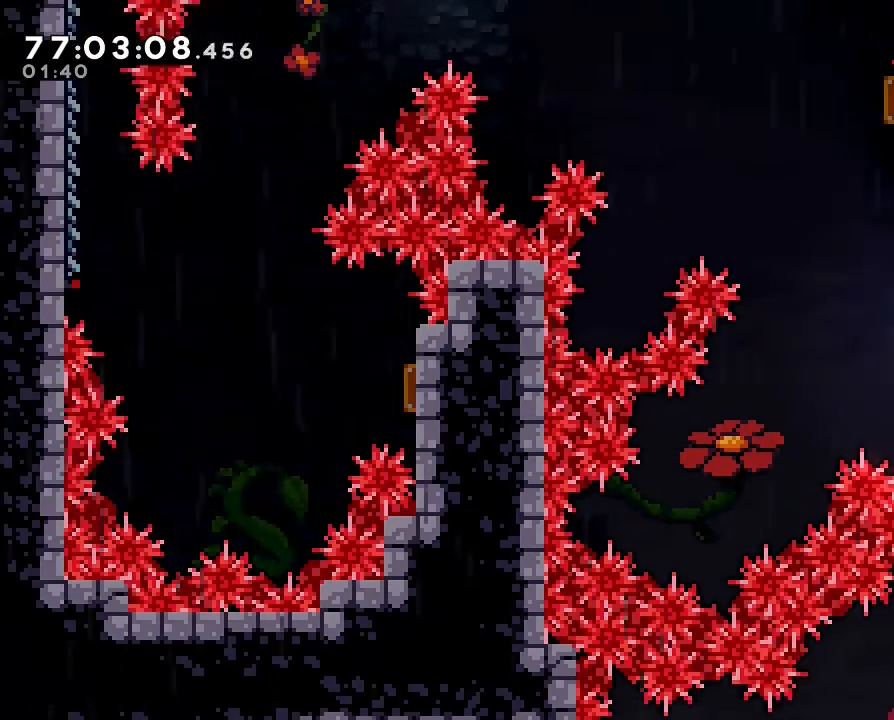
{"dt_ms": 500, "buttons": [], "left_stick": "up-left", "right_stick": "center", "events": [[133, "left_stick", "up-left"]]}
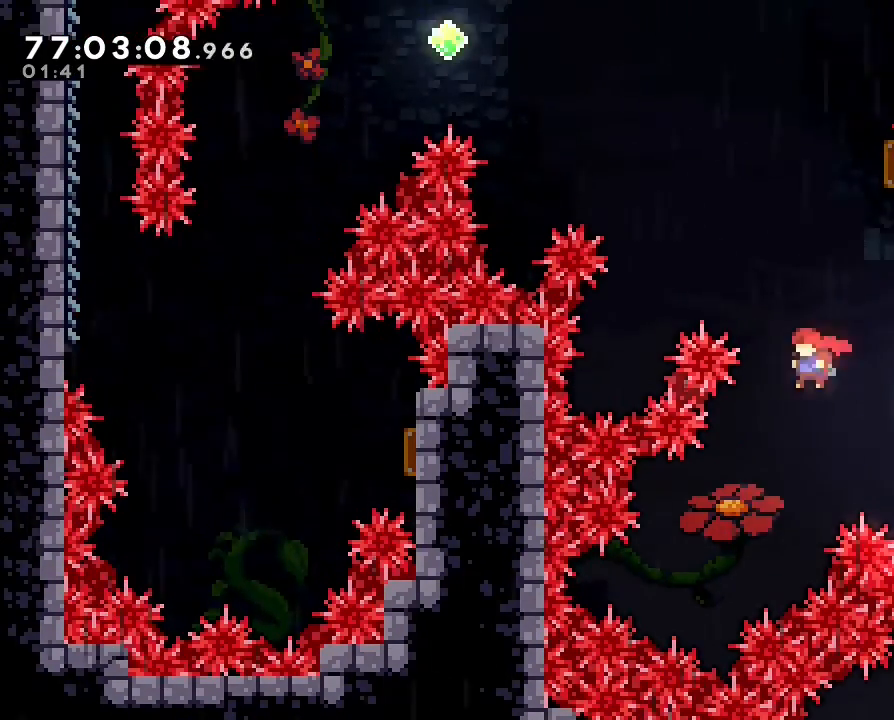
{"dt_ms": 500, "buttons": ["R1"], "left_stick": "up-right", "right_stick": "center", "events": [[33, "B", "down"], [133, "left_stick", "up-right"], [367, "B", "up"], [367, "R1", "down"]]}